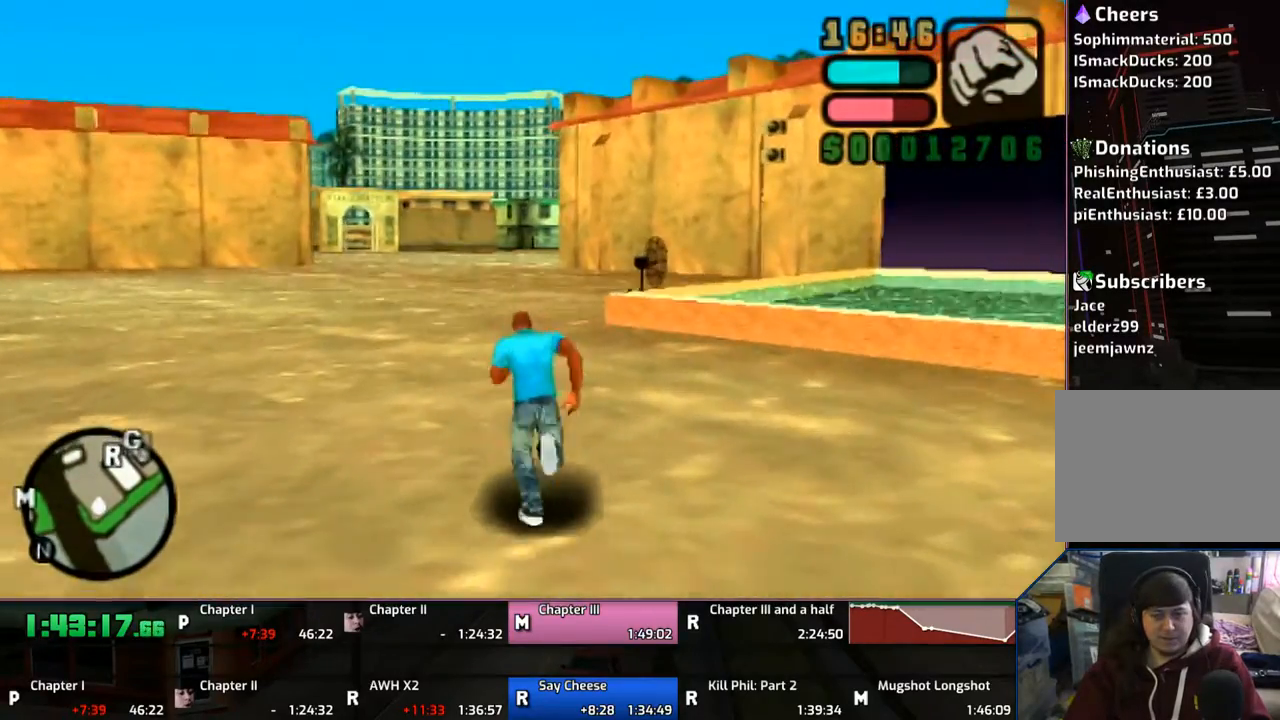
Gameplay with a controller (PlayStation layout); each line is a JSON object with the inputs held at the frame after it. "events" lists button and stick changes between this image and that frame as [ms after this image, input, new state], when the widget could be followed in between. Not read: L2 L3 R2 R3.
{"buttons": ["CROSS", "L1"], "left_stick": "up", "right_stick": "center", "events": [[133, "CROSS", "up"], [183, "CROSS", "down"], [333, "CROSS", "up"], [400, "CROSS", "down"]]}
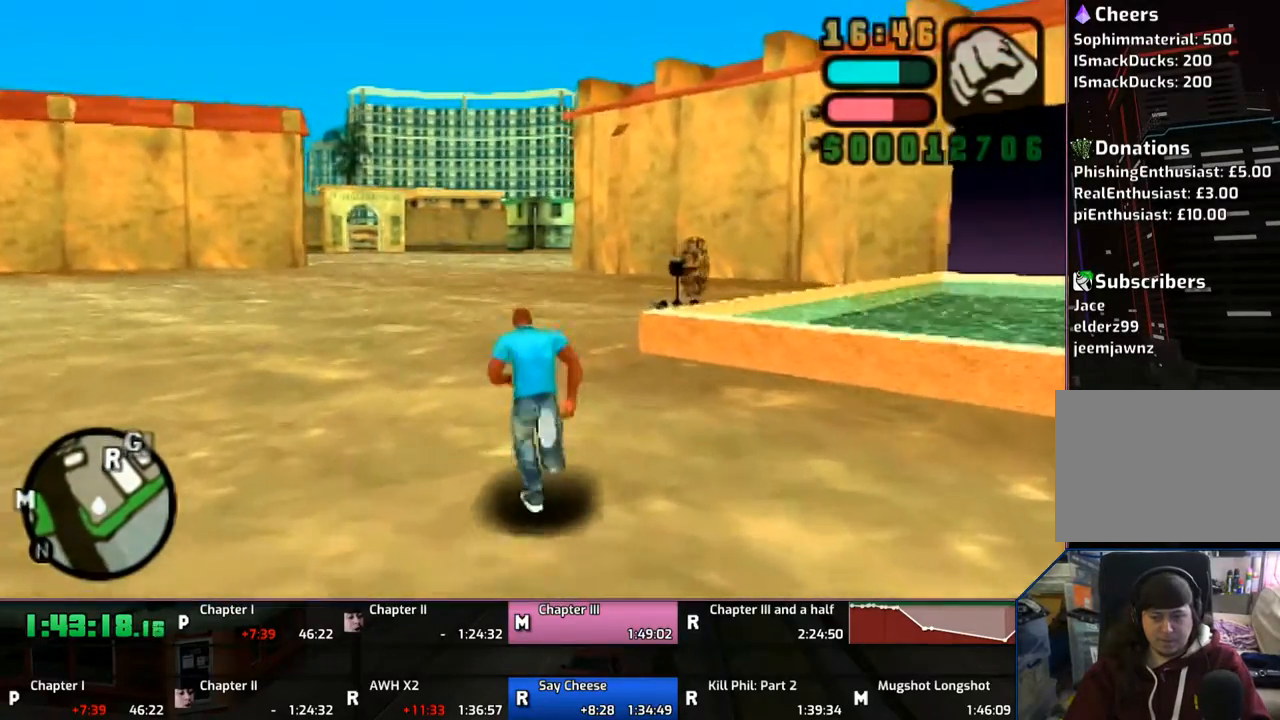
{"buttons": ["CROSS", "L1"], "left_stick": "up", "right_stick": "center", "events": [[33, "CROSS", "up"], [133, "CROSS", "down"], [200, "CROSS", "up"], [267, "CROSS", "down"], [367, "CROSS", "up"], [467, "CROSS", "down"]]}
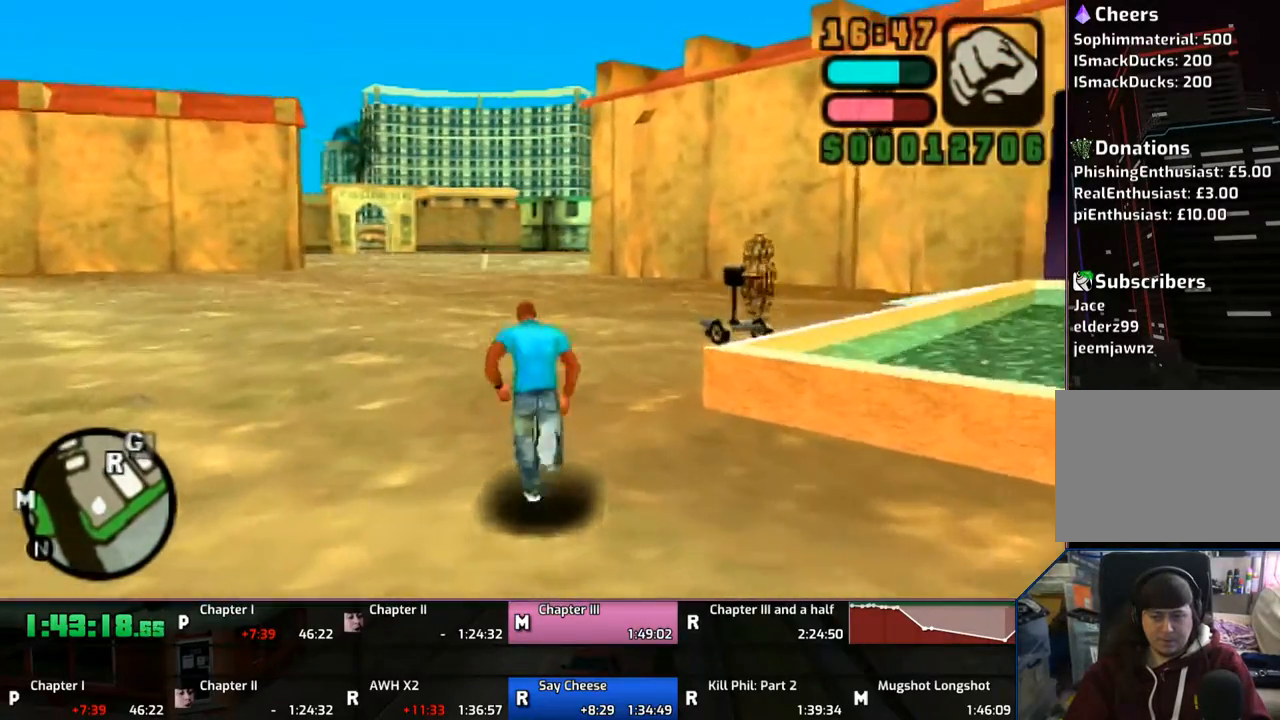
{"buttons": ["L1"], "left_stick": "up", "right_stick": "center", "events": [[67, "CROSS", "up"], [167, "CROSS", "down"], [267, "CROSS", "up"], [333, "CROSS", "down"], [483, "CROSS", "up"]]}
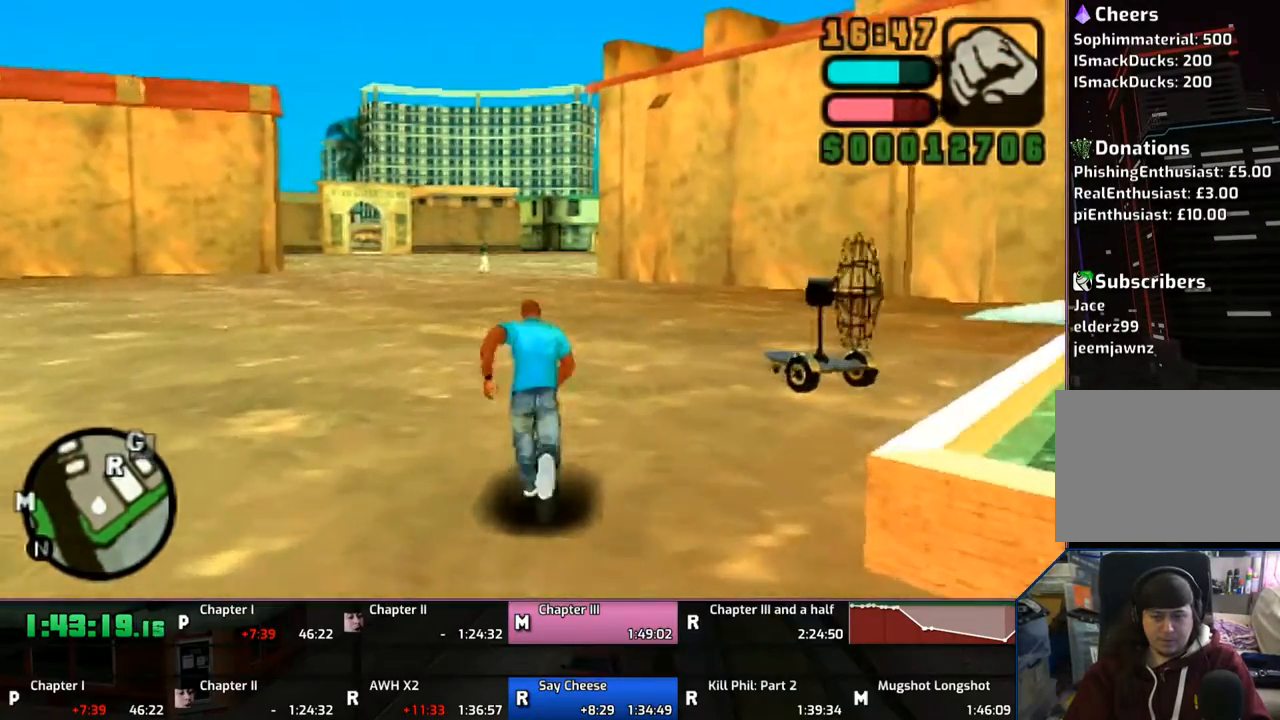
{"buttons": ["CROSS", "L1"], "left_stick": "up", "right_stick": "center", "events": [[33, "CROSS", "down"], [167, "CROSS", "up"], [233, "CROSS", "down"], [333, "CROSS", "up"], [383, "CROSS", "down"]]}
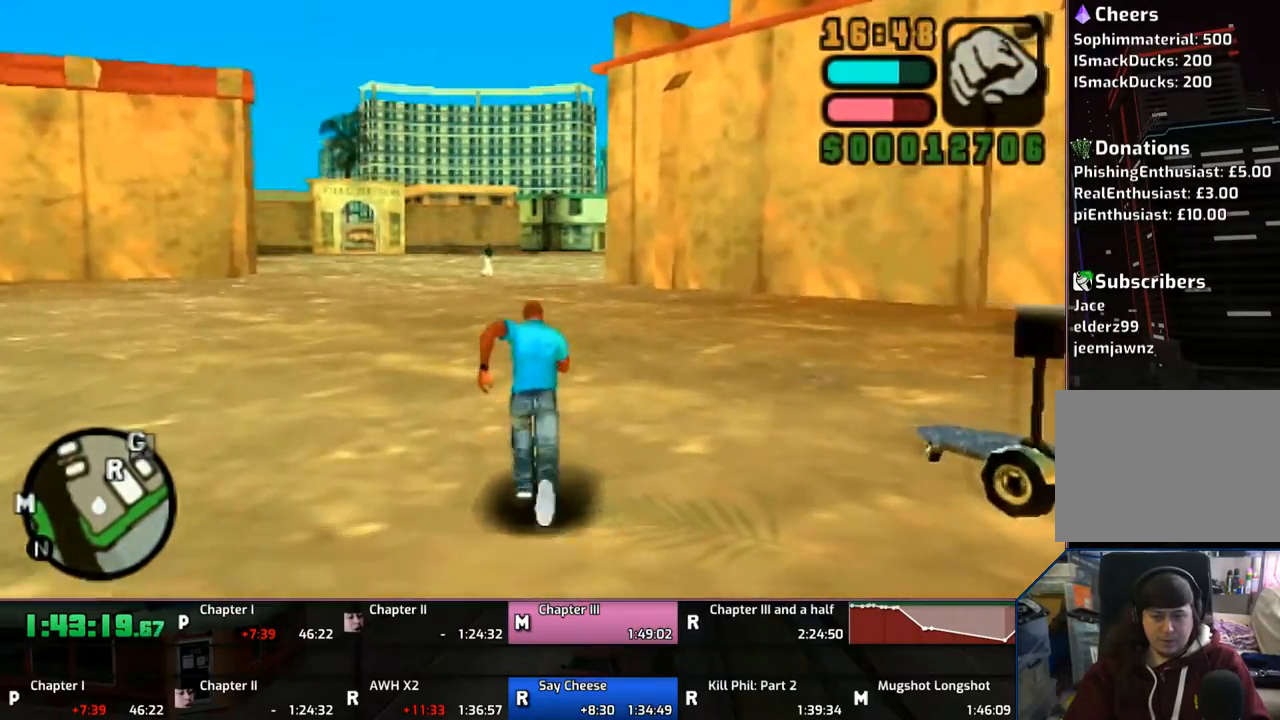
{"buttons": ["CROSS", "L1"], "left_stick": "up", "right_stick": "center", "events": [[33, "CROSS", "up"], [100, "CROSS", "down"], [233, "CROSS", "up"], [333, "CROSS", "down"], [433, "CROSS", "up"], [483, "CROSS", "down"]]}
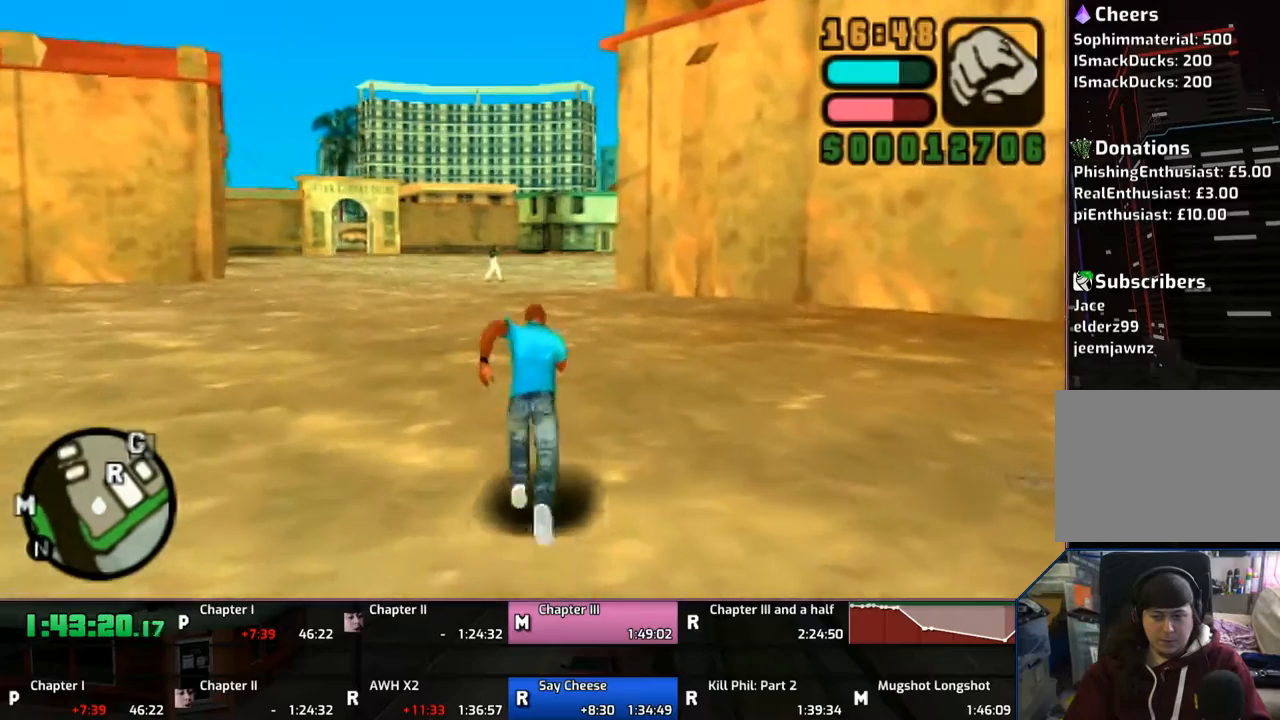
{"buttons": ["CROSS", "L1"], "left_stick": "up", "right_stick": "center", "events": [[133, "CROSS", "up"], [183, "CROSS", "down"], [333, "CROSS", "up"], [367, "CROSS", "down"]]}
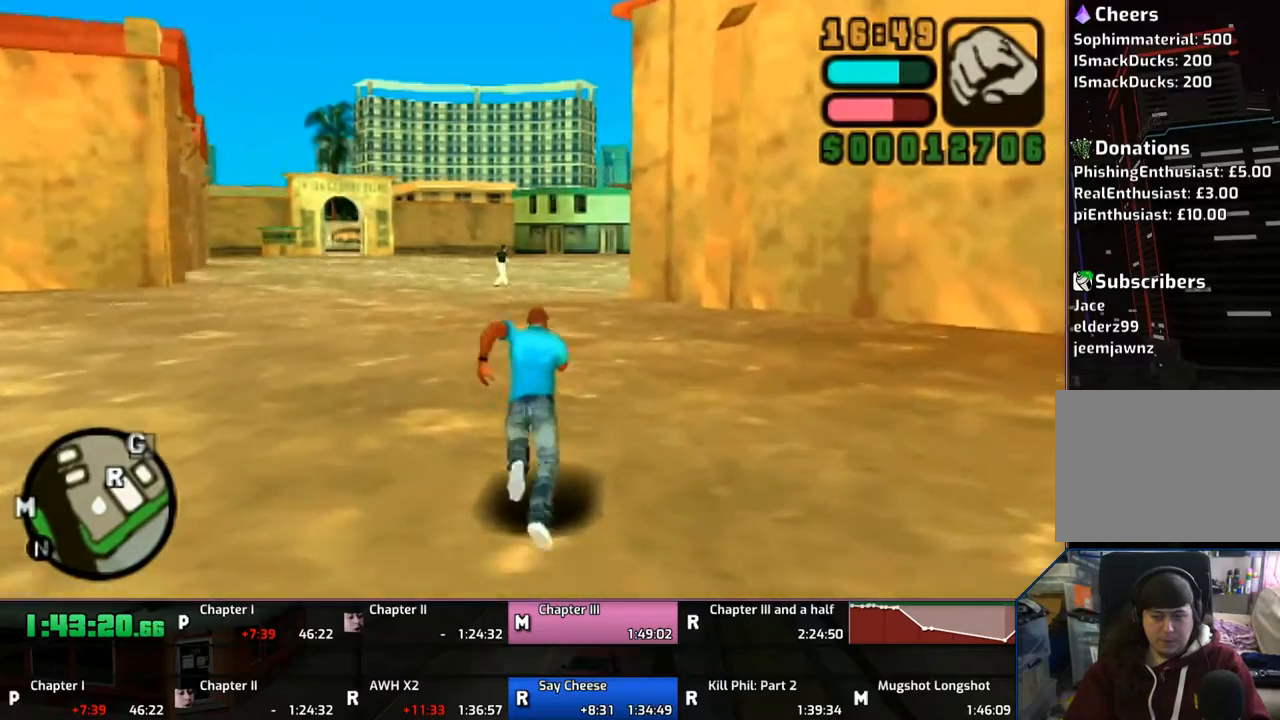
{"buttons": ["CROSS", "L1"], "left_stick": "up", "right_stick": "center", "events": [[33, "CROSS", "up"], [100, "CROSS", "down"], [183, "CROSS", "up"], [283, "CROSS", "down"], [400, "CROSS", "up"], [483, "CROSS", "down"]]}
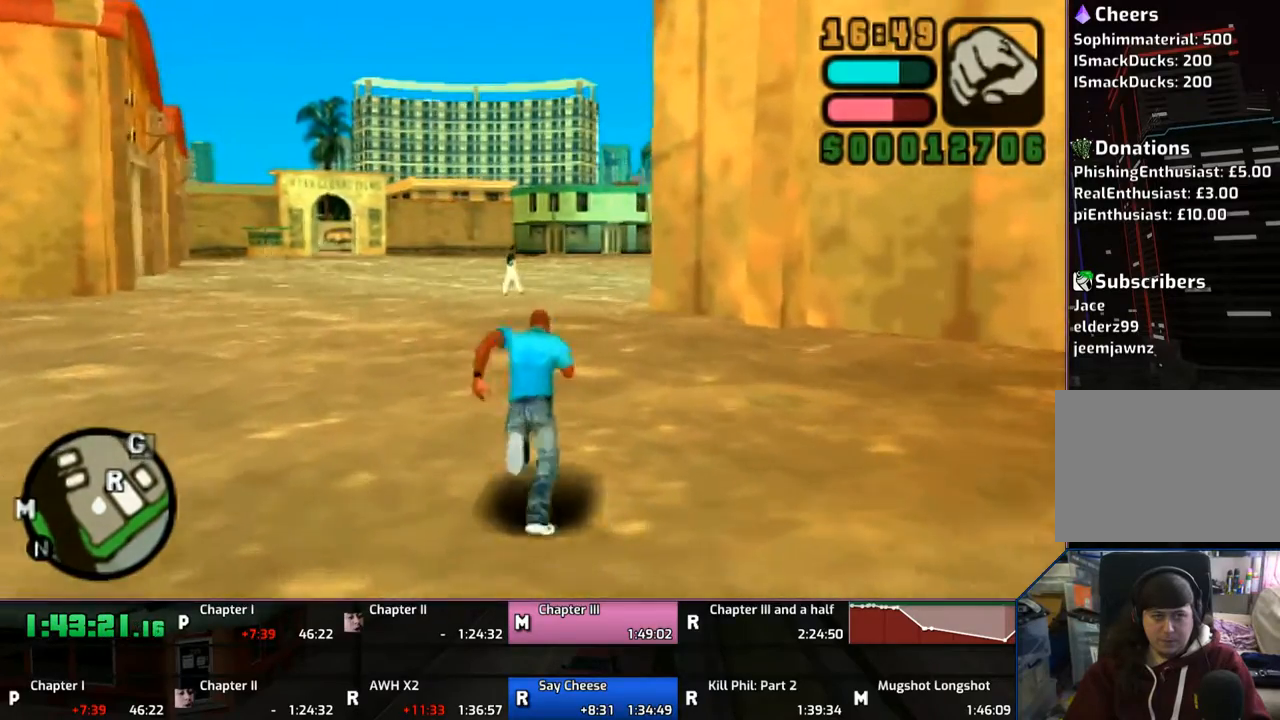
{"buttons": ["L1"], "left_stick": "up", "right_stick": "center", "events": [[133, "CROSS", "up"], [183, "CROSS", "down"], [367, "CROSS", "up"], [433, "CROSS", "down"], [483, "CROSS", "up"]]}
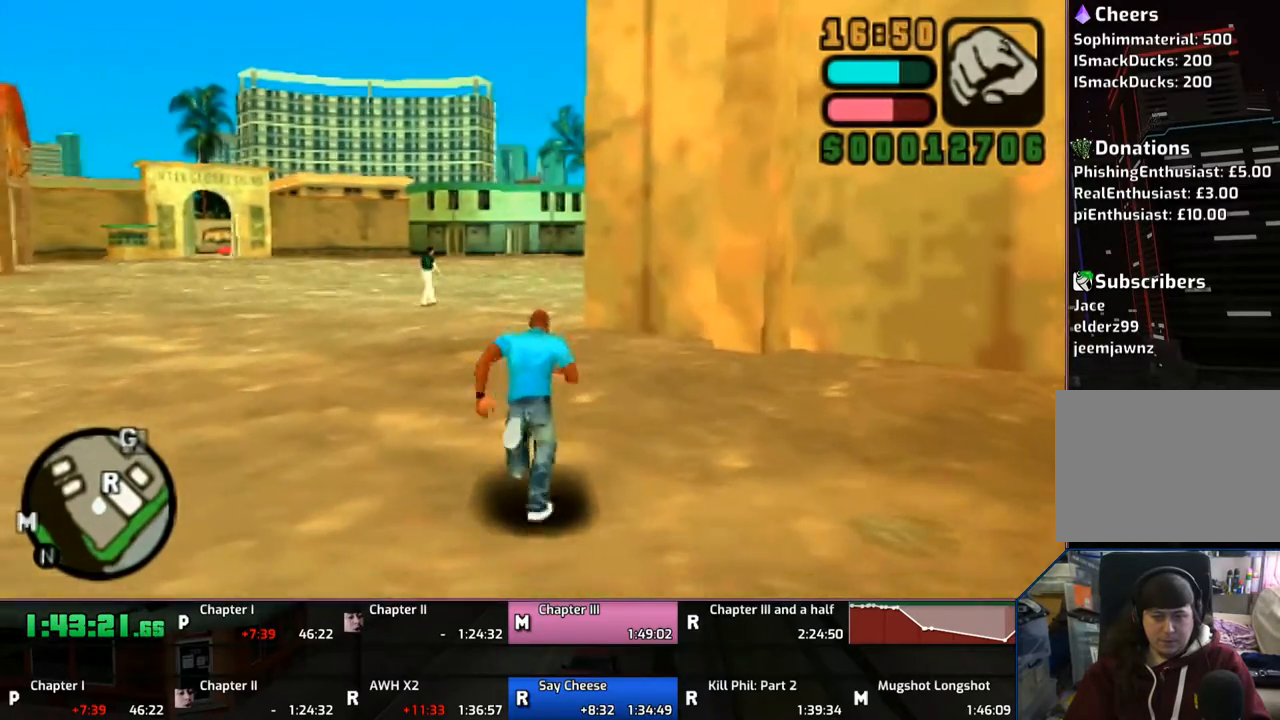
{"buttons": ["CROSS", "L1"], "left_stick": "up", "right_stick": "center", "events": [[67, "CROSS", "down"], [183, "CROSS", "up"], [283, "CROSS", "down"], [400, "CROSS", "up"], [467, "CROSS", "down"]]}
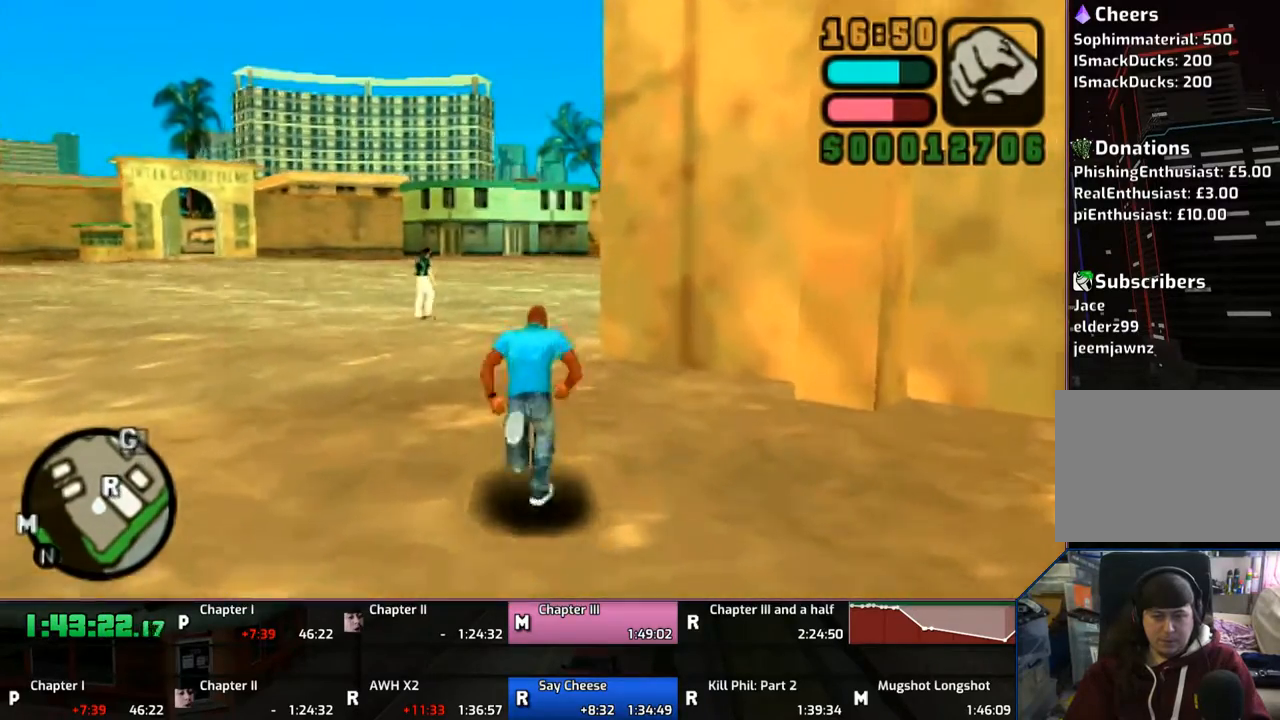
{"buttons": ["CROSS", "L1"], "left_stick": "up", "right_stick": "center", "events": [[83, "CROSS", "up"], [200, "CROSS", "down"], [333, "CROSS", "up"], [367, "CROSS", "down"]]}
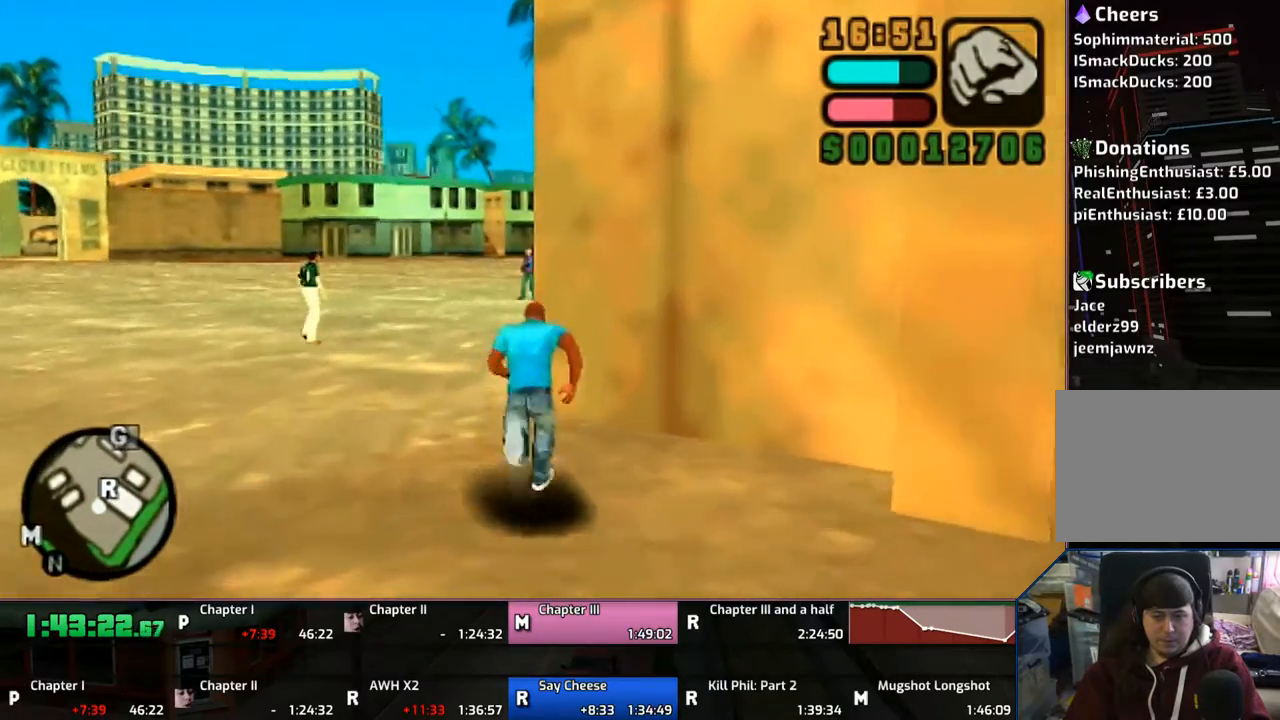
{"buttons": ["L1"], "left_stick": "up", "right_stick": "center", "events": [[33, "CROSS", "up"], [100, "CROSS", "down"], [233, "CROSS", "up"], [283, "CROSS", "down"], [433, "CROSS", "up"]]}
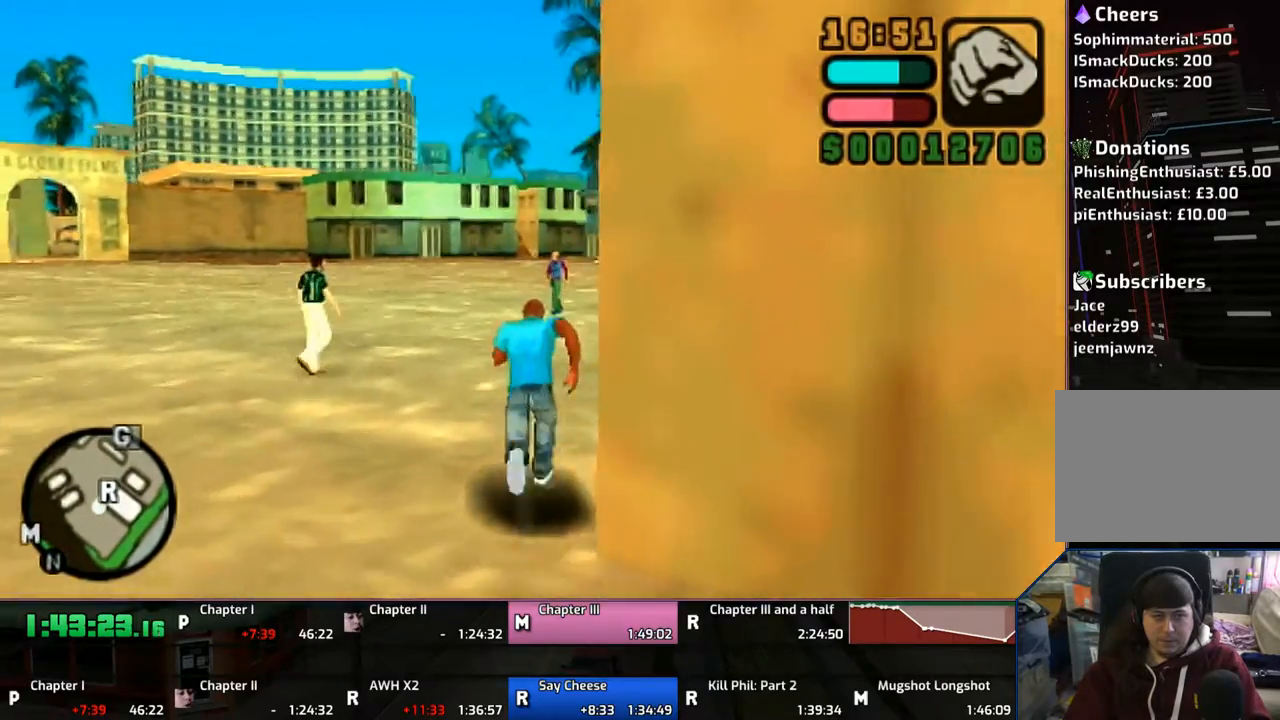
{"buttons": ["CROSS", "L1"], "left_stick": "up", "right_stick": "center", "events": [[33, "CROSS", "down"], [167, "CROSS", "up"], [183, "CROSS", "down"], [333, "CROSS", "up"], [383, "CROSS", "down"]]}
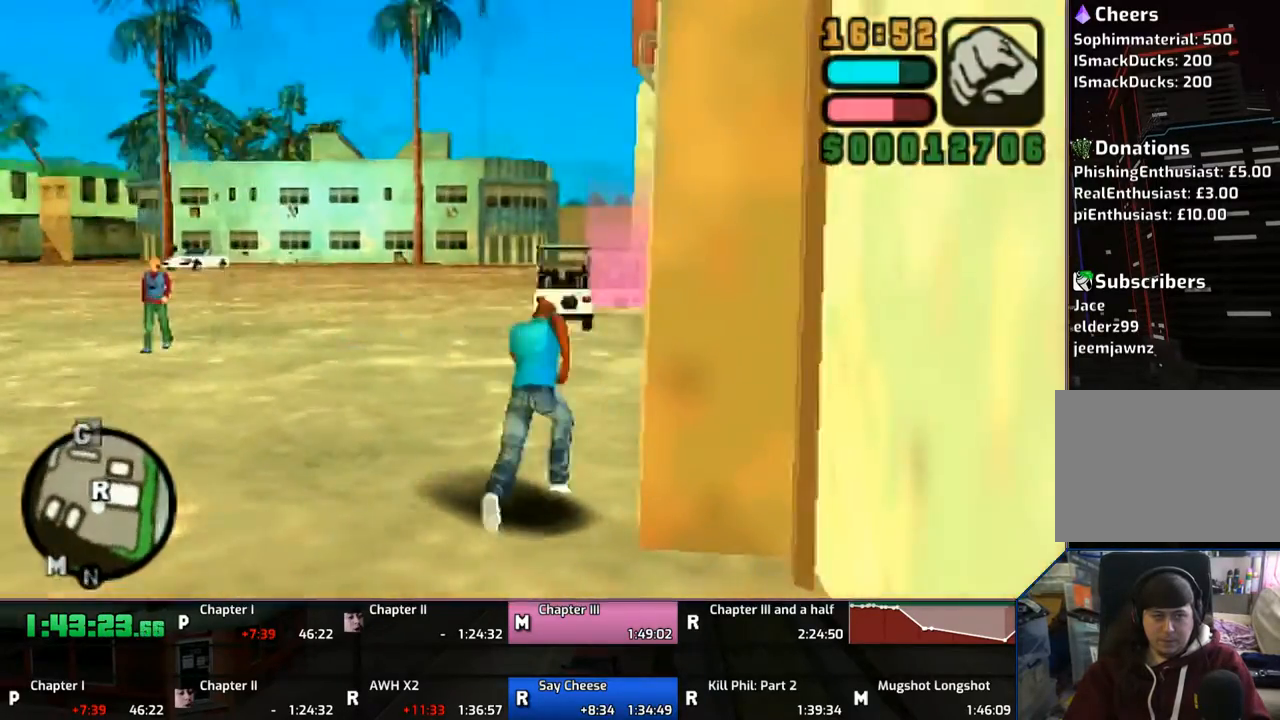
{"buttons": ["L1"], "left_stick": "up", "right_stick": "center", "events": [[33, "CROSS", "up"], [100, "CROSS", "down"], [233, "CROSS", "up"], [283, "CROSS", "down"], [433, "CROSS", "up"]]}
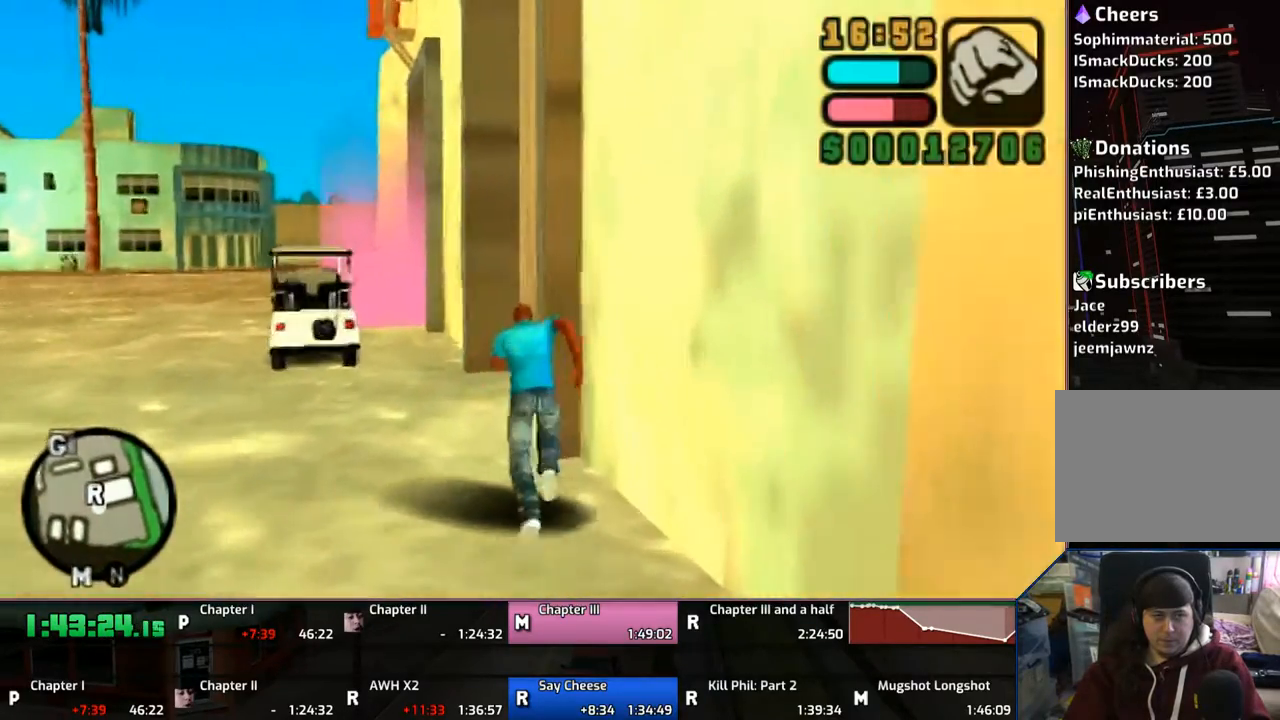
{"buttons": ["CROSS", "L1"], "left_stick": "up", "right_stick": "center", "events": [[33, "CROSS", "down"], [167, "CROSS", "up"], [233, "CROSS", "down"], [333, "CROSS", "up"], [433, "CROSS", "down"]]}
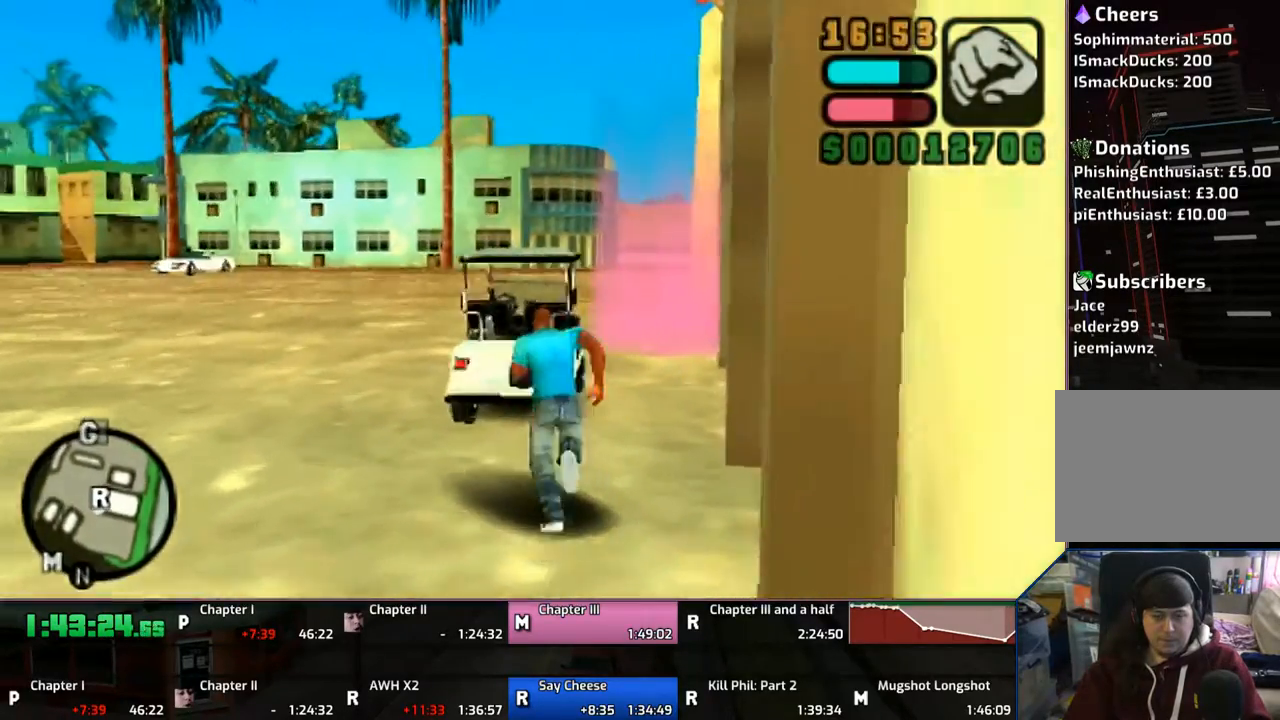
{"buttons": ["L1"], "left_stick": "up", "right_stick": "center", "events": [[67, "CROSS", "up"], [133, "CROSS", "down"], [233, "CROSS", "up"], [283, "CROSS", "down"], [467, "CROSS", "up"]]}
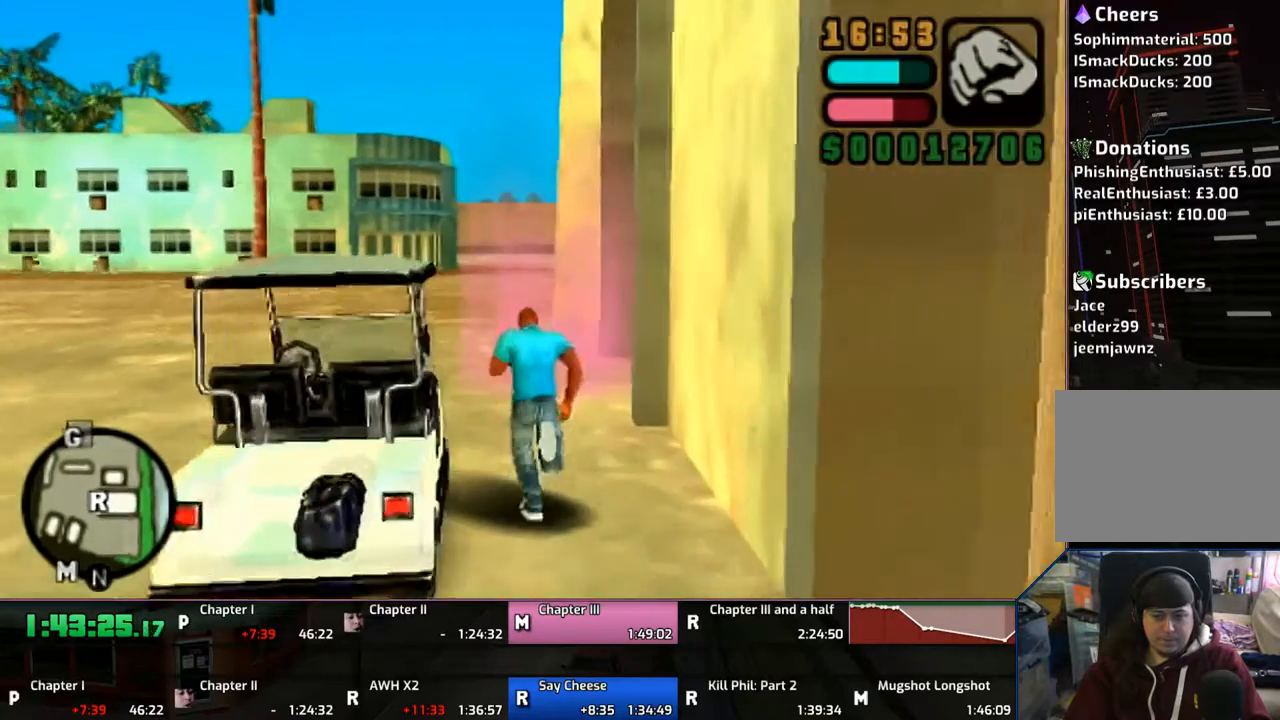
{"buttons": ["CROSS", "L1"], "left_stick": "up", "right_stick": "center", "events": [[33, "CROSS", "down"], [133, "CROSS", "up"], [183, "CROSS", "down"], [333, "CROSS", "up"], [467, "CROSS", "down"]]}
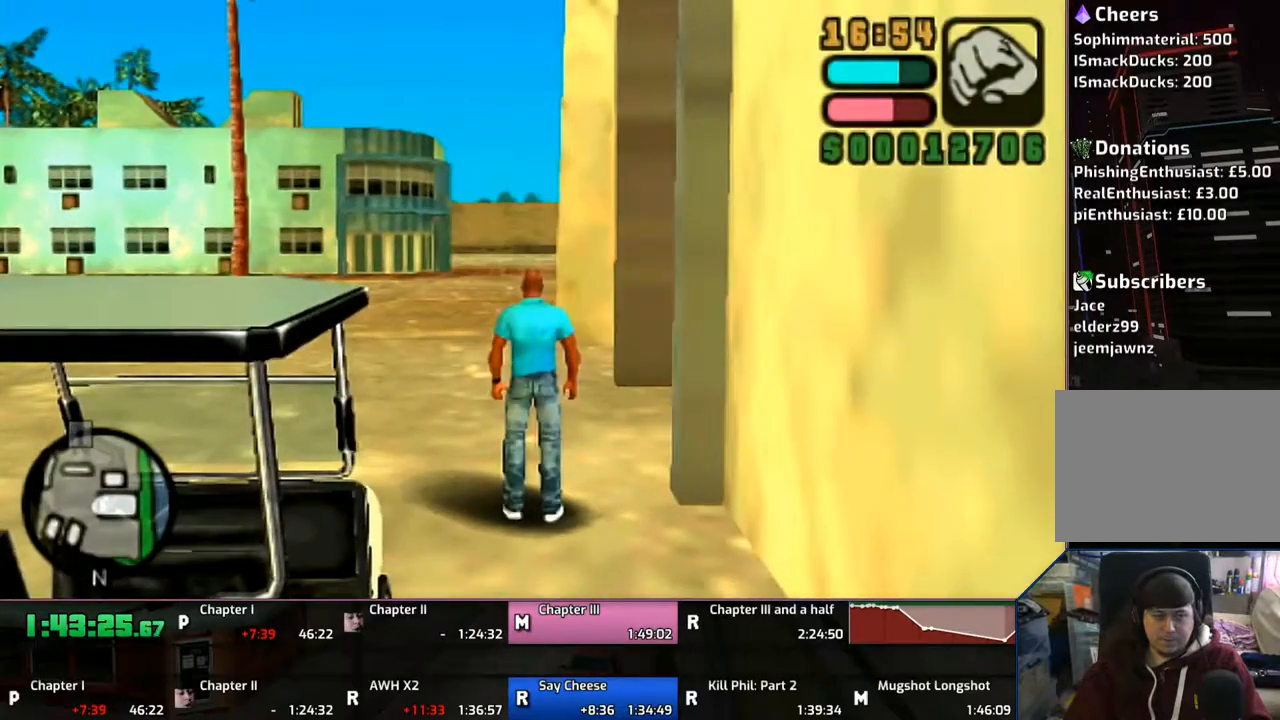
{"buttons": [], "left_stick": "center", "right_stick": "center", "events": [[33, "CROSS", "up"], [100, "CROSS", "down"], [267, "CROSS", "up"], [333, "CROSS", "down"], [383, "L1", "up"], [450, "left_stick", "center"], [467, "CROSS", "up"]]}
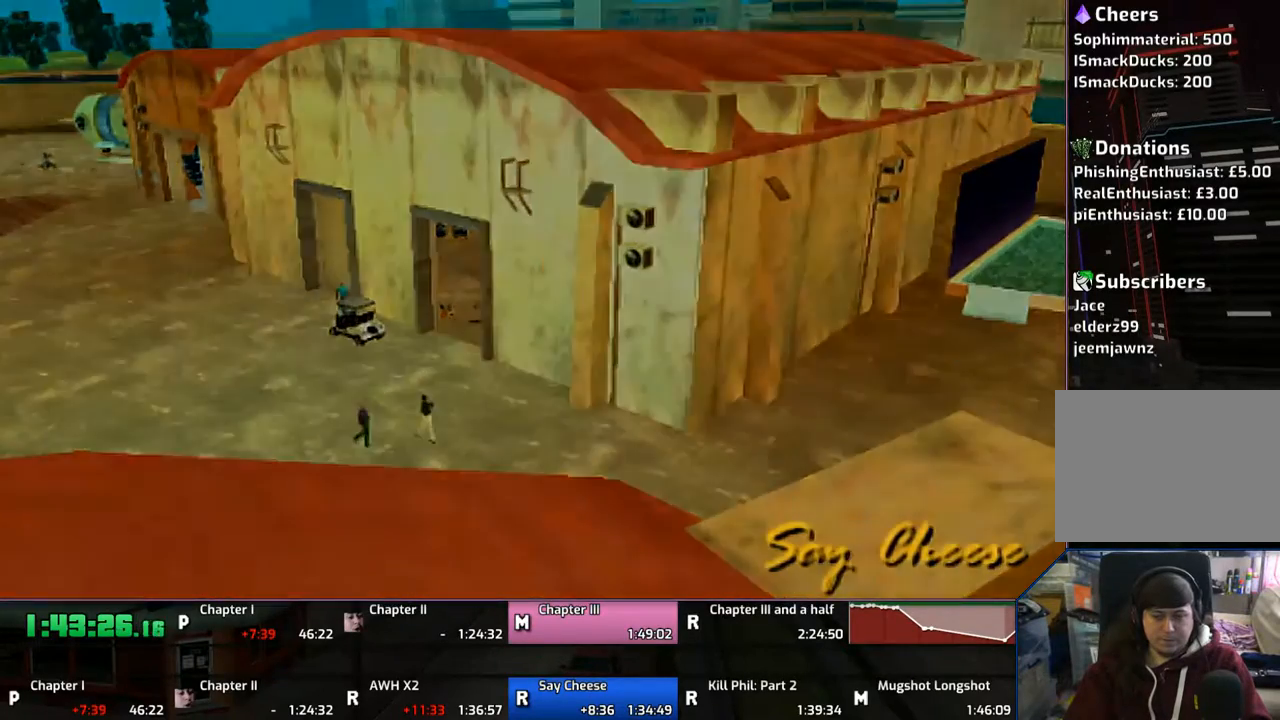
{"buttons": ["CROSS"], "left_stick": "center", "right_stick": "center", "events": [[133, "CROSS", "down"], [267, "CROSS", "up"], [333, "CROSS", "down"], [383, "CROSS", "up"], [483, "CROSS", "down"]]}
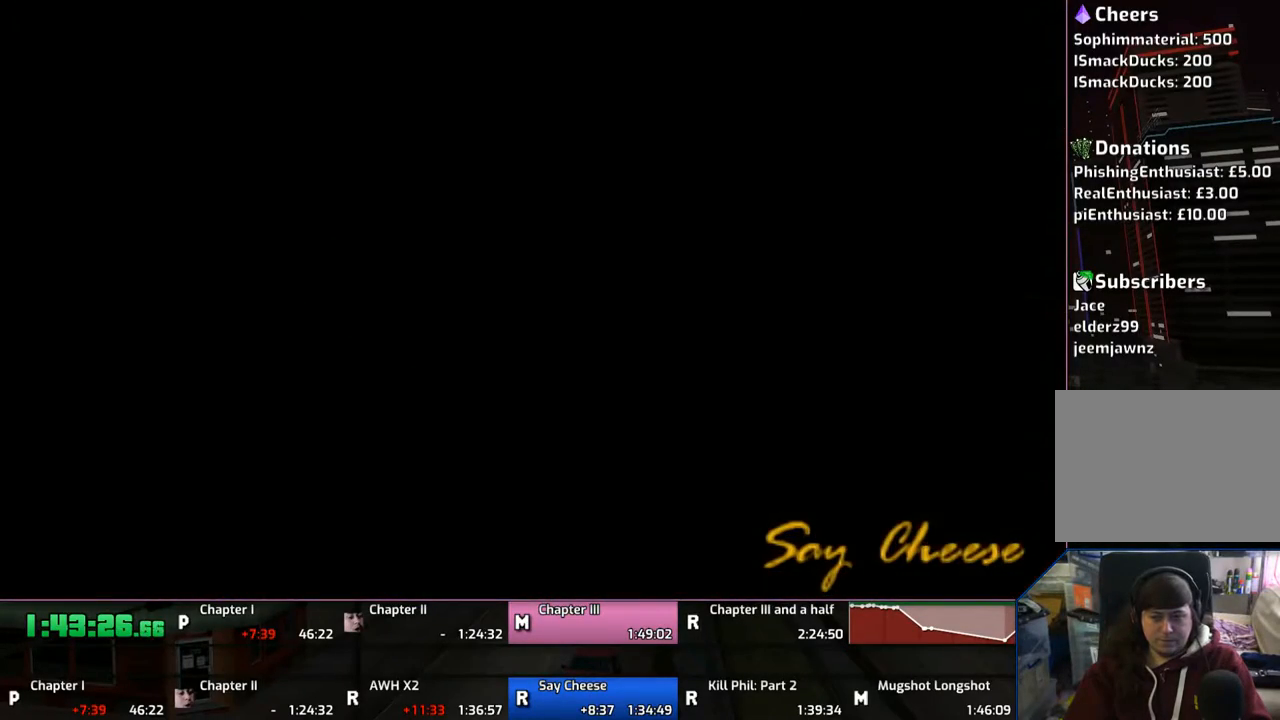
{"buttons": [], "left_stick": "center", "right_stick": "center", "events": [[100, "CROSS", "up"], [233, "CROSS", "down"], [267, "CROSS", "up"], [400, "CROSS", "down"], [433, "CROSS", "up"]]}
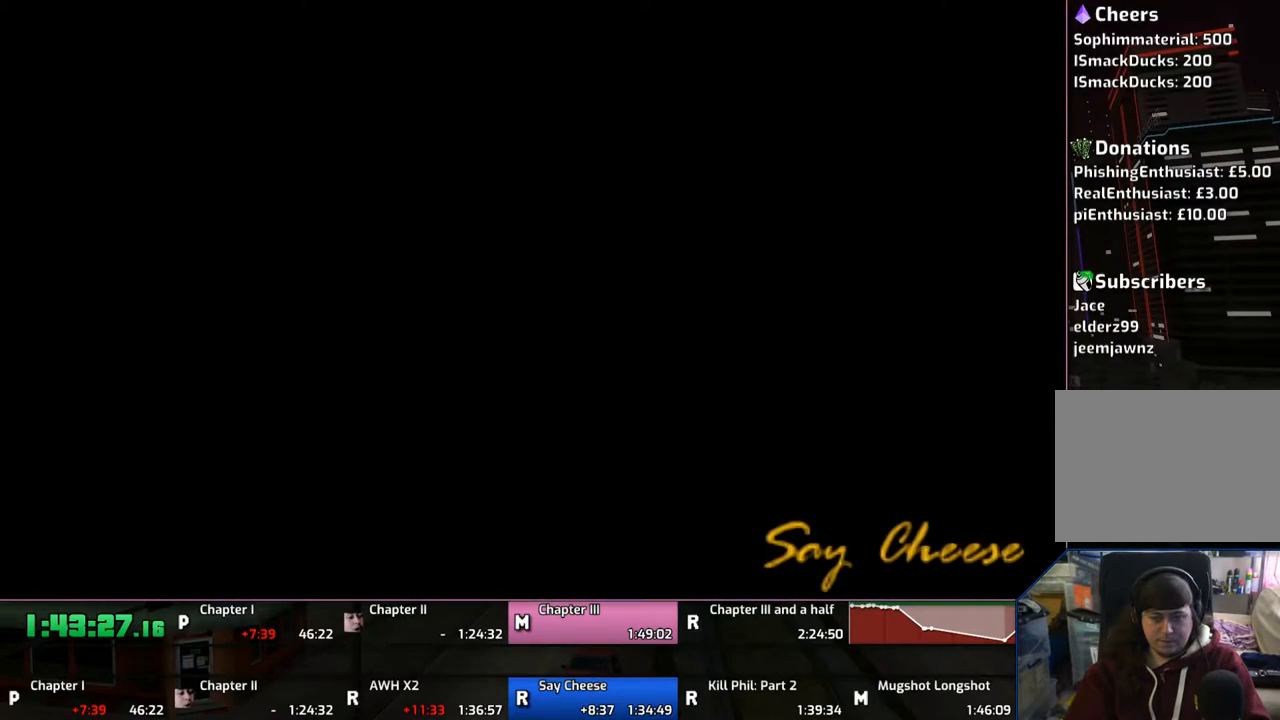
{"buttons": ["CROSS"], "left_stick": "center", "right_stick": "center", "events": [[33, "CROSS", "down"], [133, "CROSS", "up"], [183, "CROSS", "down"], [300, "CROSS", "up"], [383, "CROSS", "down"]]}
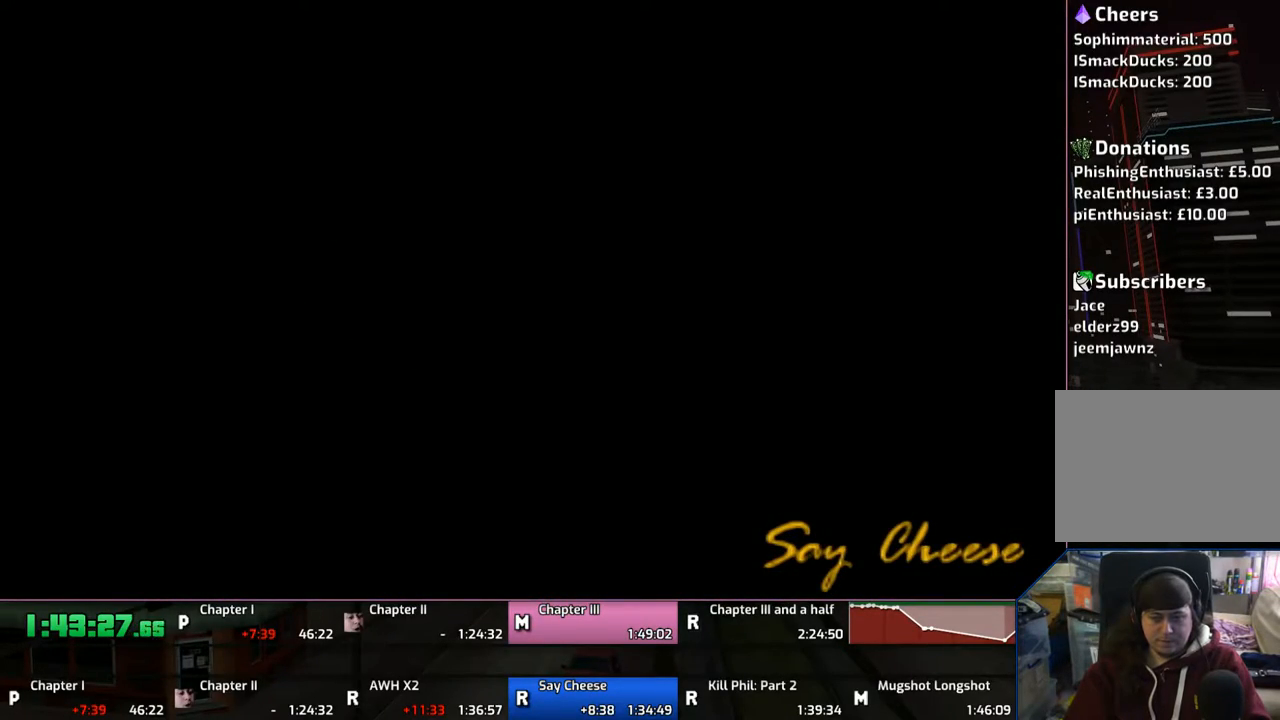
{"buttons": ["CROSS"], "left_stick": "center", "right_stick": "center", "events": [[33, "CROSS", "up"], [100, "CROSS", "down"], [183, "CROSS", "up"], [283, "CROSS", "down"], [400, "CROSS", "up"], [483, "CROSS", "down"]]}
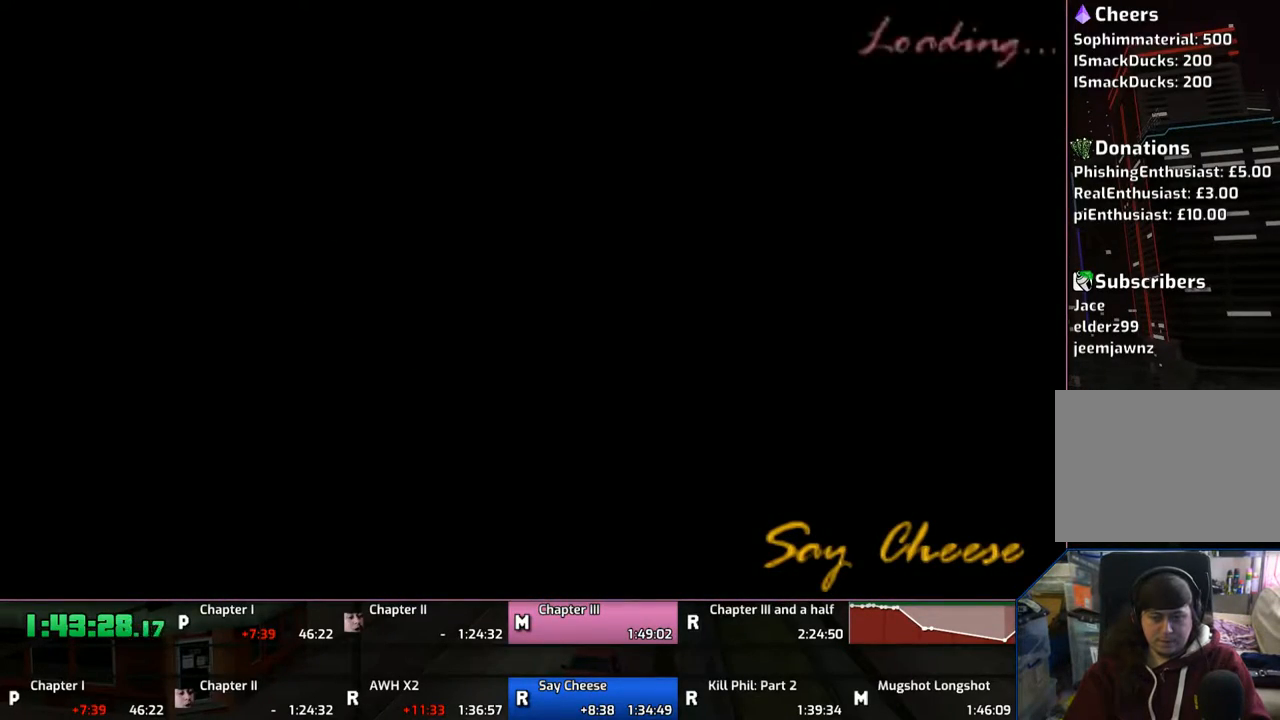
{"buttons": ["CROSS"], "left_stick": "center", "right_stick": "center", "events": [[33, "CROSS", "up"], [133, "CROSS", "down"], [283, "CROSS", "up"], [333, "CROSS", "down"]]}
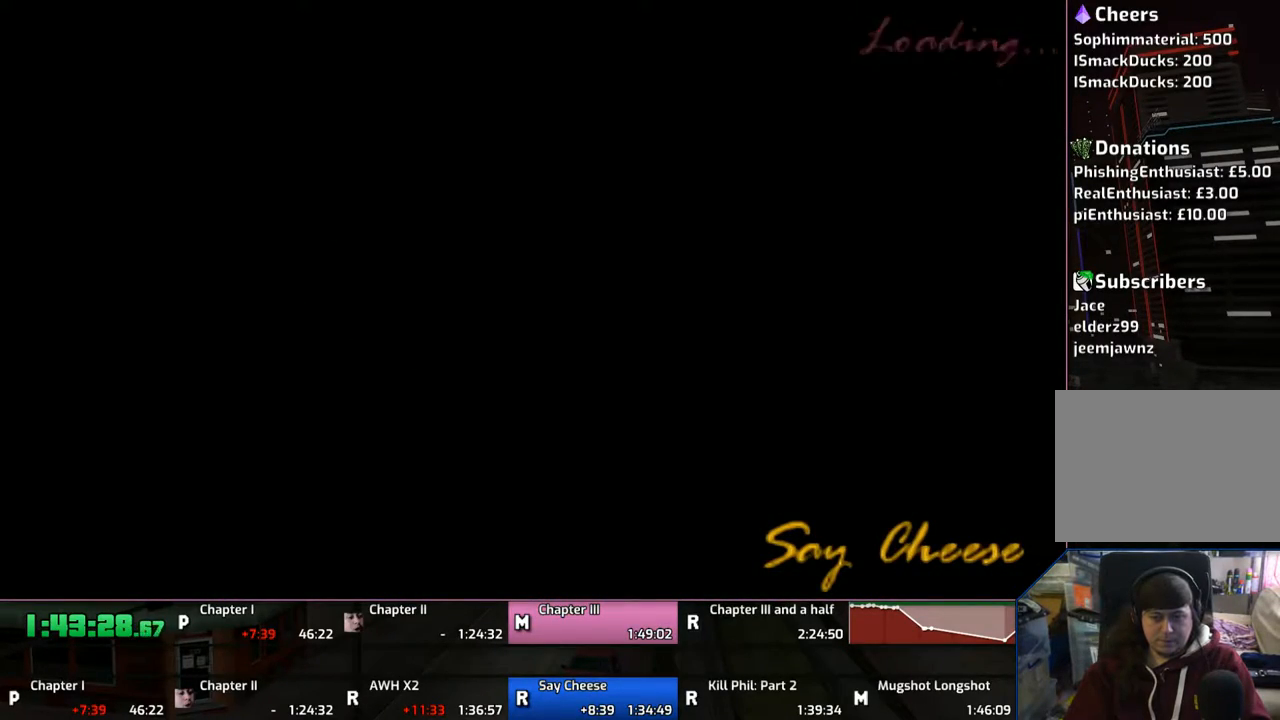
{"buttons": [], "left_stick": "center", "right_stick": "center", "events": [[133, "CROSS", "up"], [233, "CROSS", "down"], [283, "CROSS", "up"], [433, "CROSS", "down"], [483, "CROSS", "up"]]}
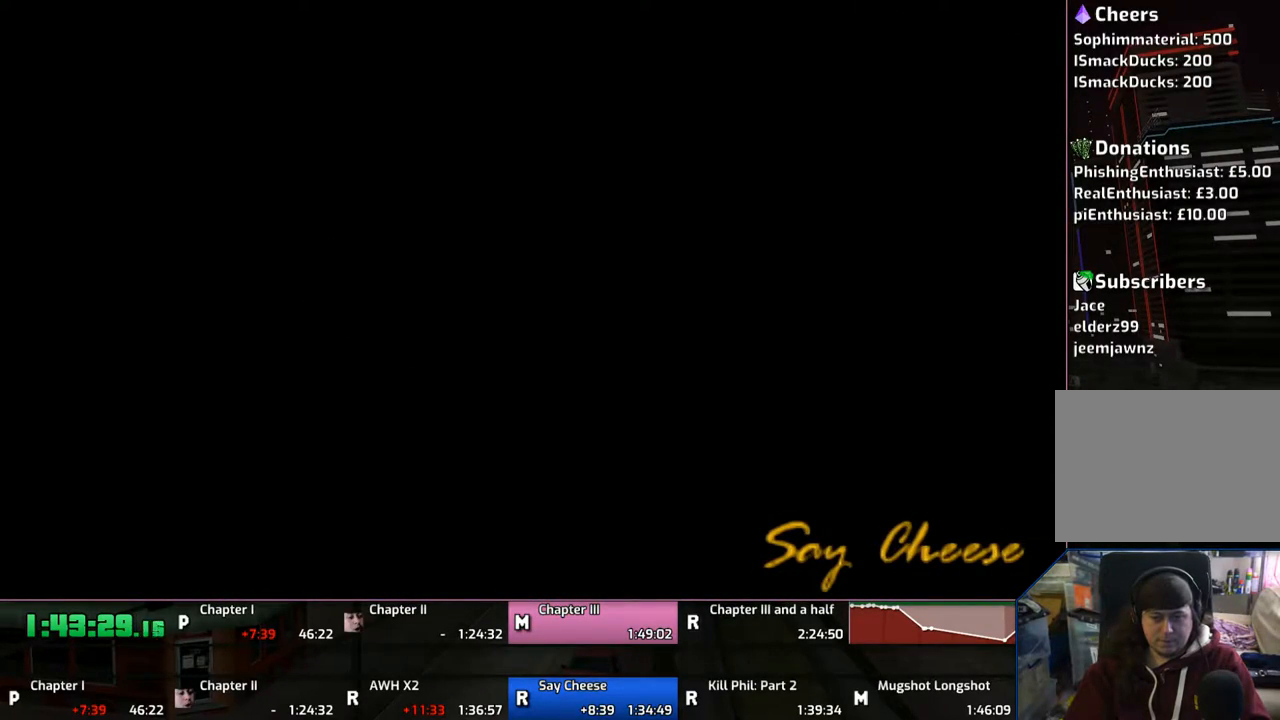
{"buttons": ["CROSS"], "left_stick": "center", "right_stick": "center", "events": [[133, "CROSS", "down"], [183, "CROSS", "up"], [283, "CROSS", "down"], [383, "CROSS", "up"], [483, "CROSS", "down"]]}
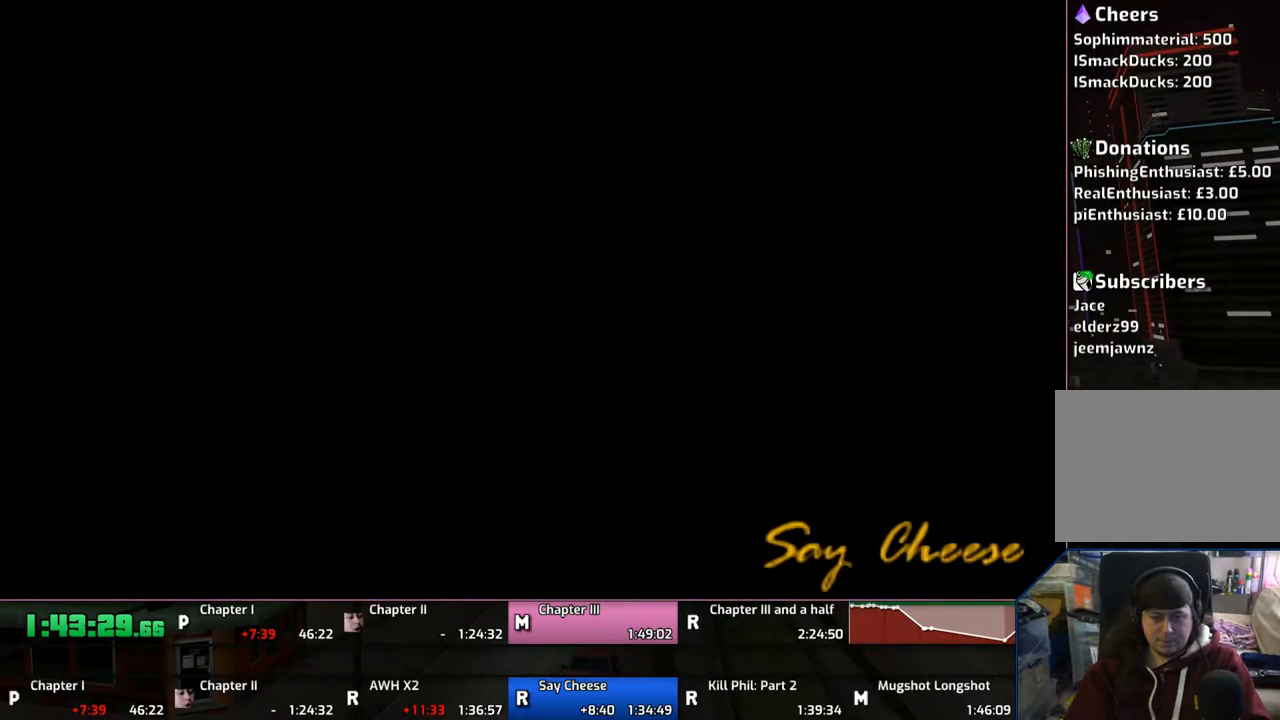
{"buttons": ["CROSS"], "left_stick": "center", "right_stick": "center", "events": [[83, "CROSS", "up"], [183, "CROSS", "down"], [283, "CROSS", "up"], [400, "CROSS", "down"]]}
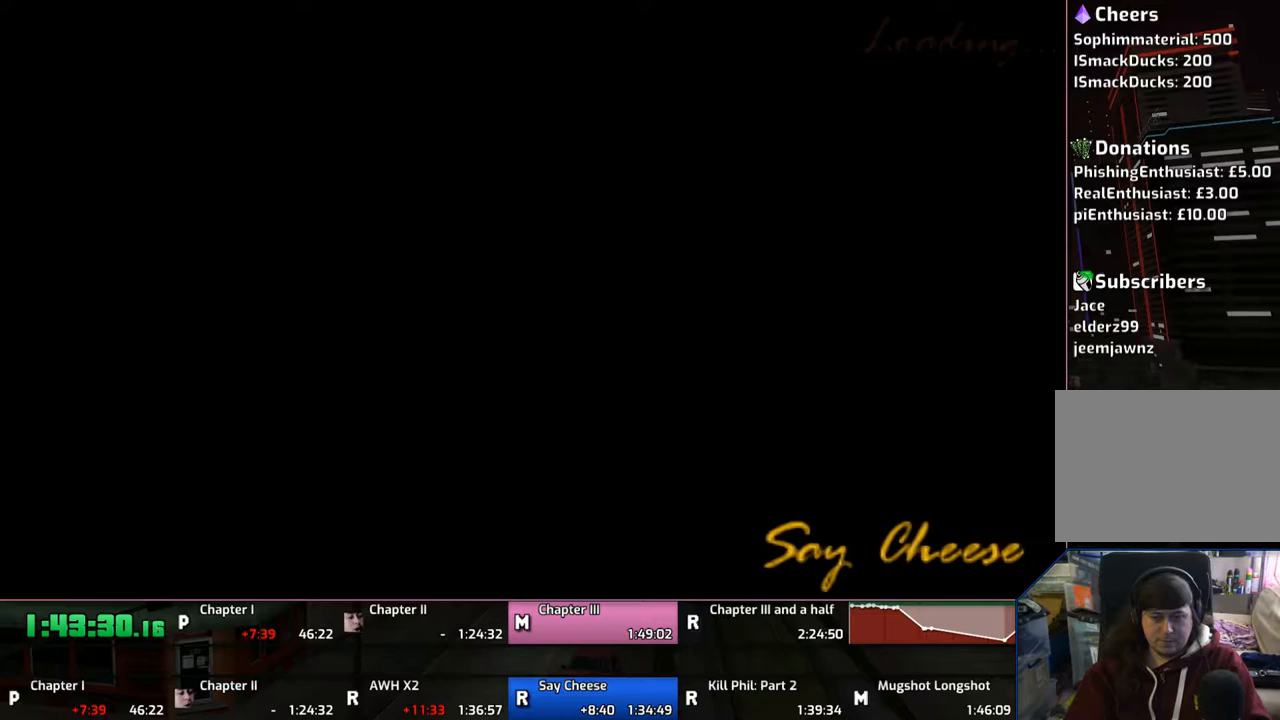
{"buttons": ["CROSS"], "left_stick": "center", "right_stick": "center", "events": [[33, "CROSS", "up"], [83, "CROSS", "down"], [183, "CROSS", "up"], [483, "CROSS", "down"]]}
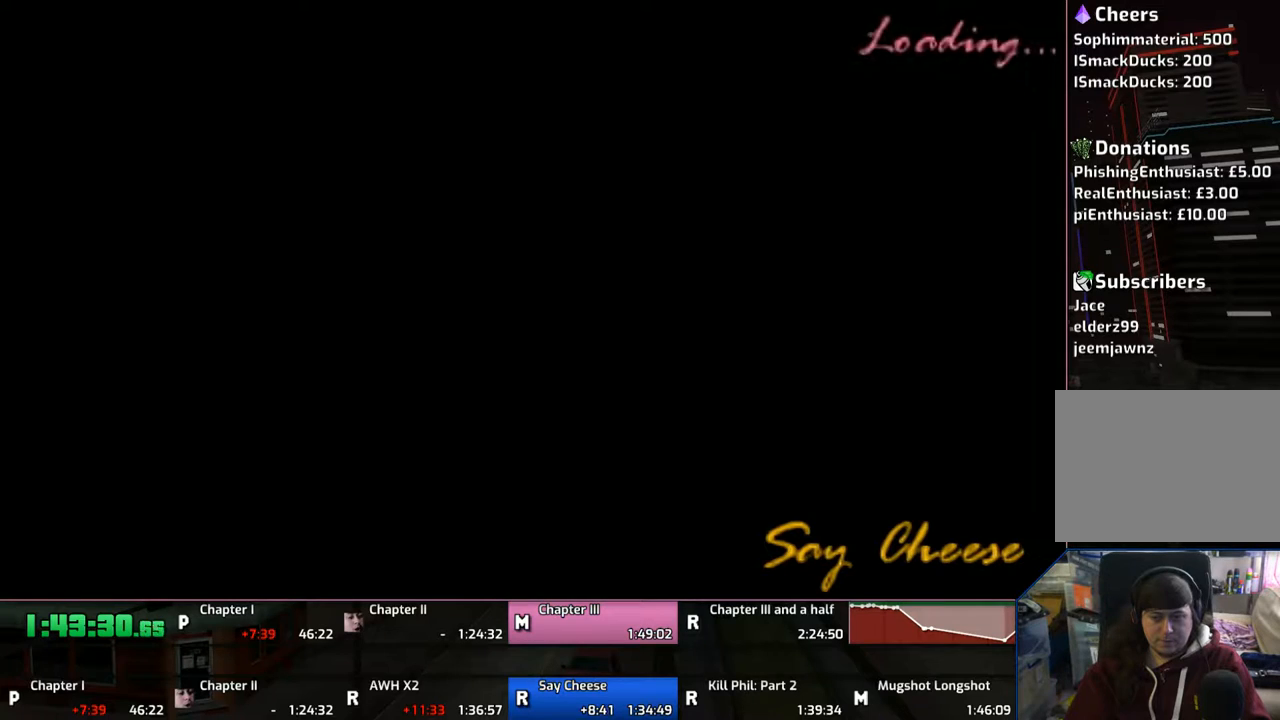
{"buttons": ["CROSS"], "left_stick": "center", "right_stick": "center", "events": [[333, "CROSS", "up"], [433, "CROSS", "down"]]}
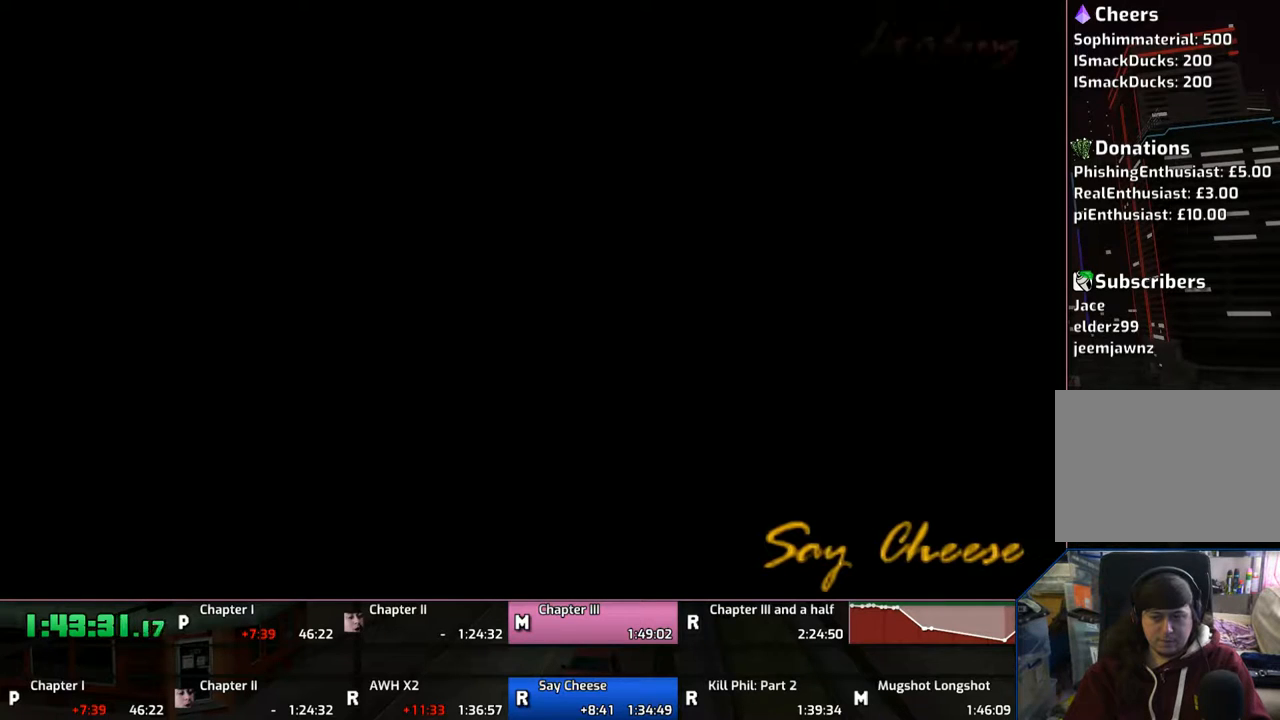
{"buttons": [], "left_stick": "center", "right_stick": "center", "events": [[33, "CROSS", "up"], [183, "CROSS", "down"], [283, "CROSS", "up"], [333, "CROSS", "down"], [483, "CROSS", "up"]]}
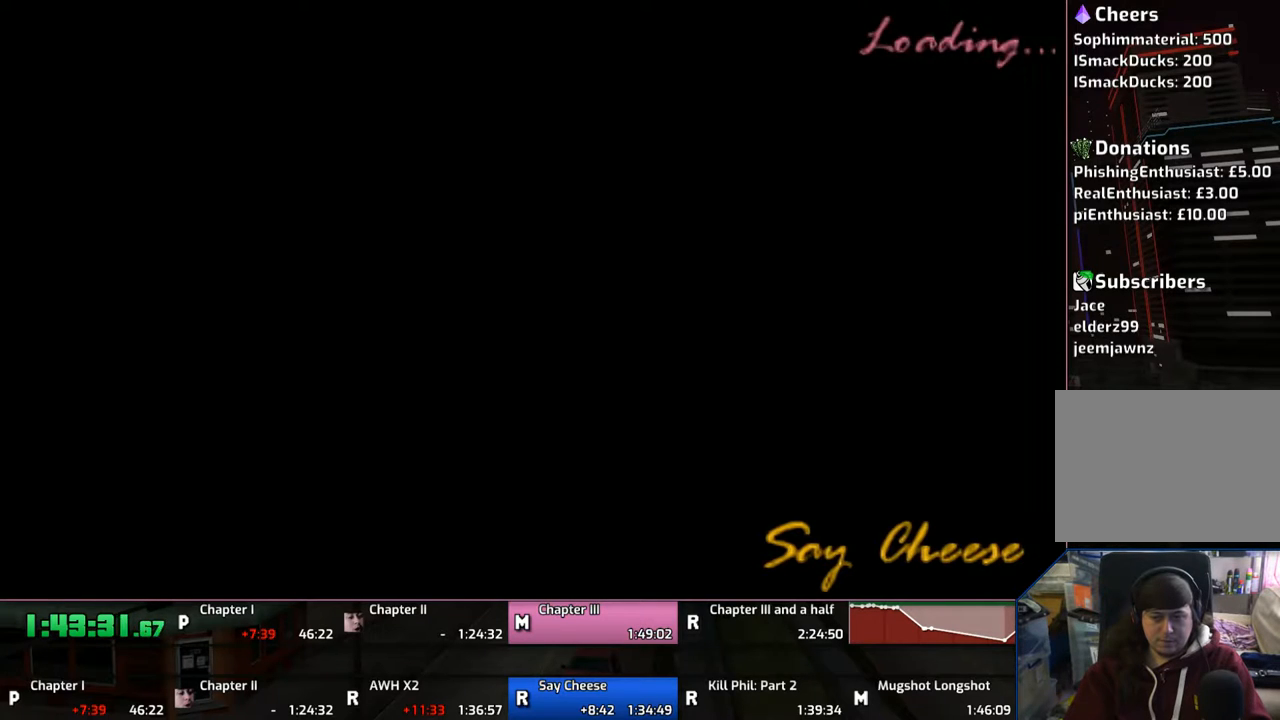
{"buttons": ["CROSS"], "left_stick": "center", "right_stick": "center", "events": [[33, "CROSS", "down"], [183, "CROSS", "up"], [233, "CROSS", "down"], [400, "CROSS", "up"], [433, "CROSS", "down"]]}
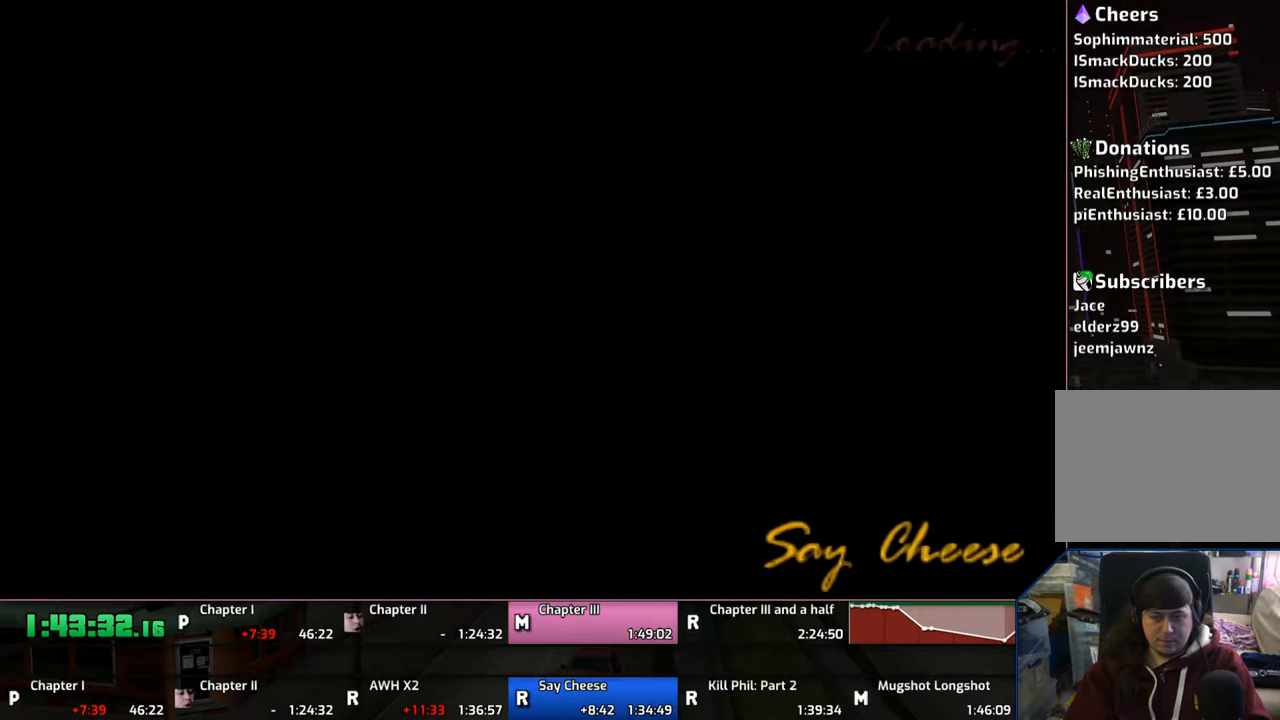
{"buttons": [], "left_stick": "center", "right_stick": "center", "events": [[83, "CROSS", "up"], [183, "CROSS", "down"], [300, "CROSS", "up"], [333, "CROSS", "down"], [483, "CROSS", "up"]]}